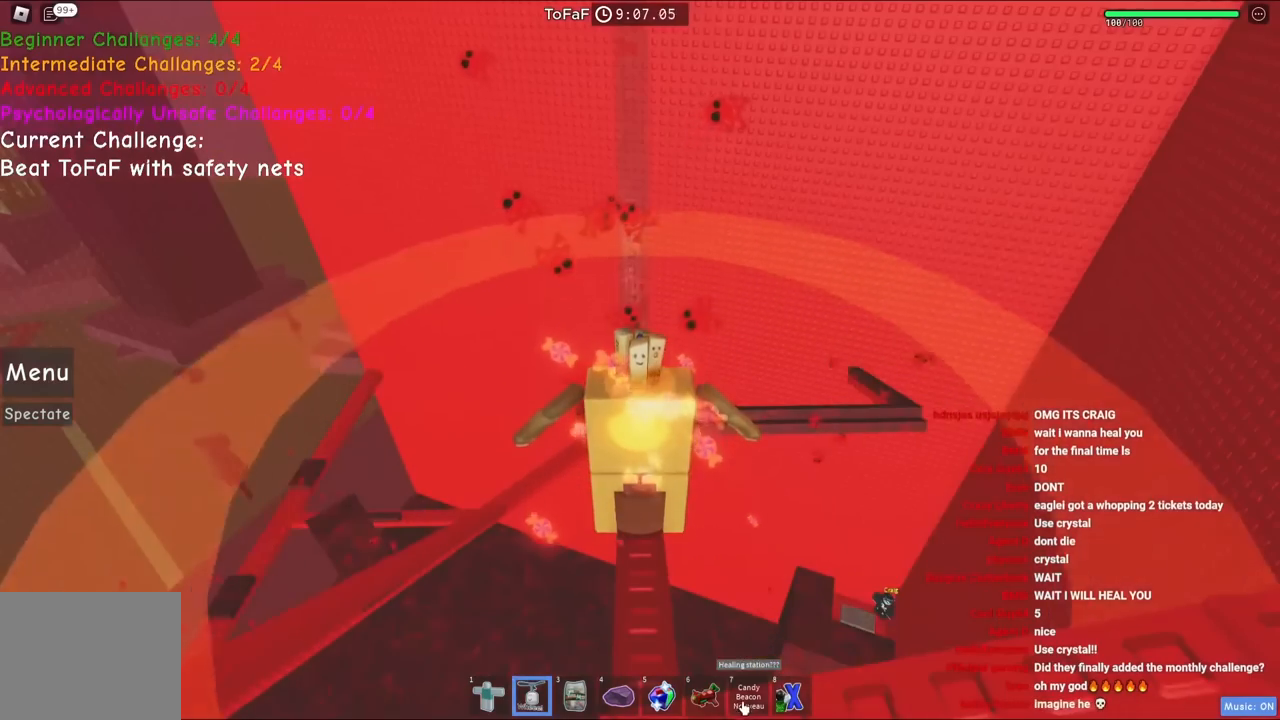
Gameplay with keyboard; each line is a JSON object with the keys held at the frame after it. "events" lists presses ("down") and releases ("up") of "a", "ctrl", "d", "e", "q", "s", "shift", "space" and "w" between this image and that frame as [ms after this image, input, new state], when the widget could be followed in between. No other keys are recorded. Mouse input is not recorded.
{"keys": ["shift"], "events": [[467, "shift", "down"]]}
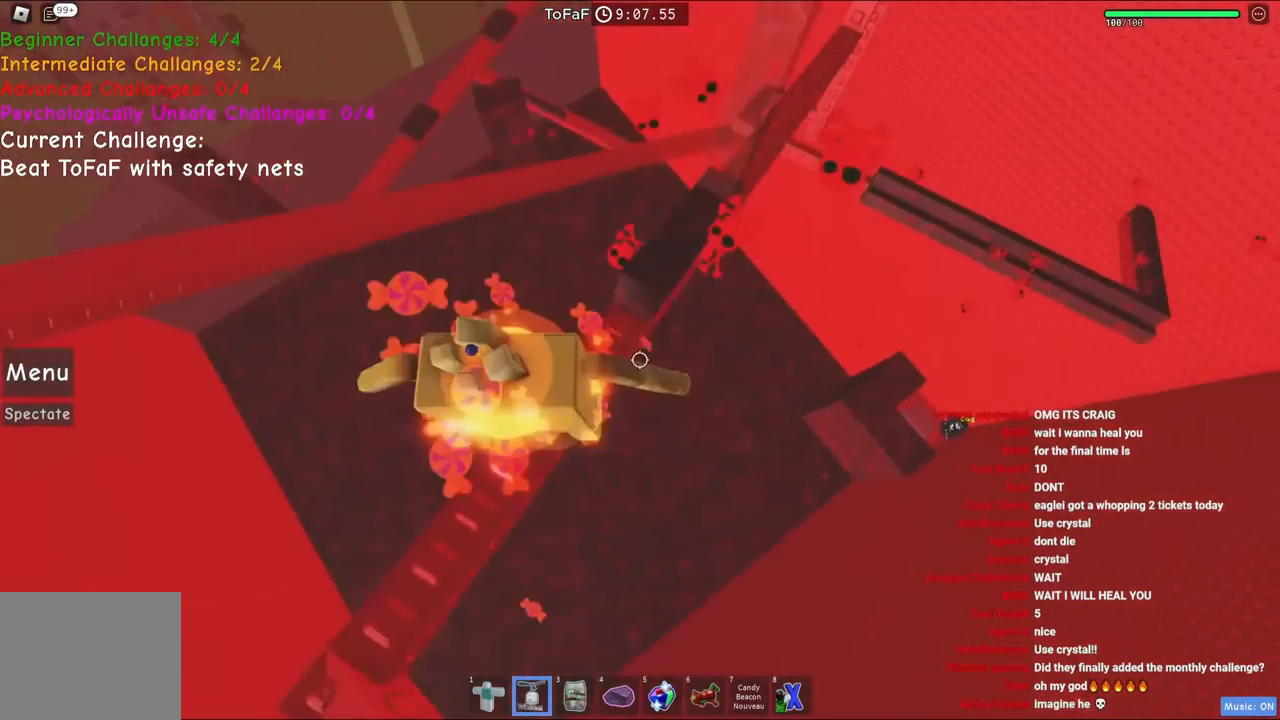
{"keys": [], "events": [[67, "shift", "up"]]}
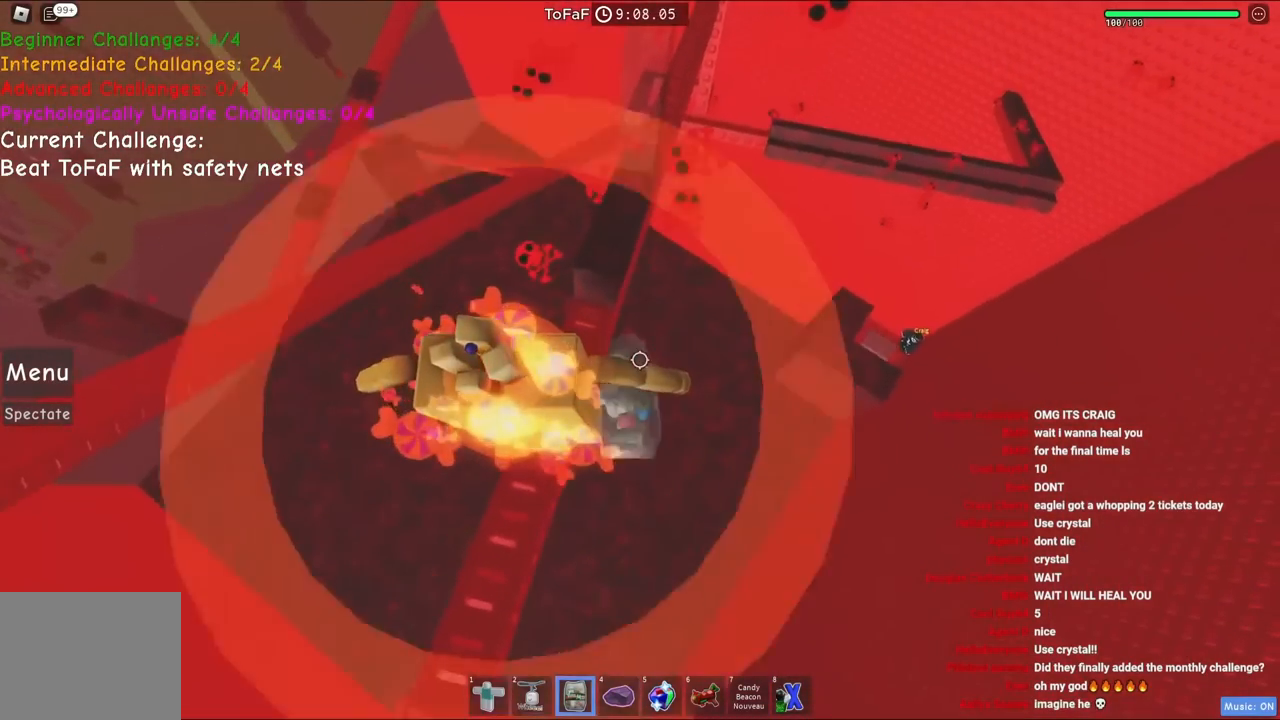
{"keys": [], "events": [[167, "shift", "down"], [283, "shift", "up"]]}
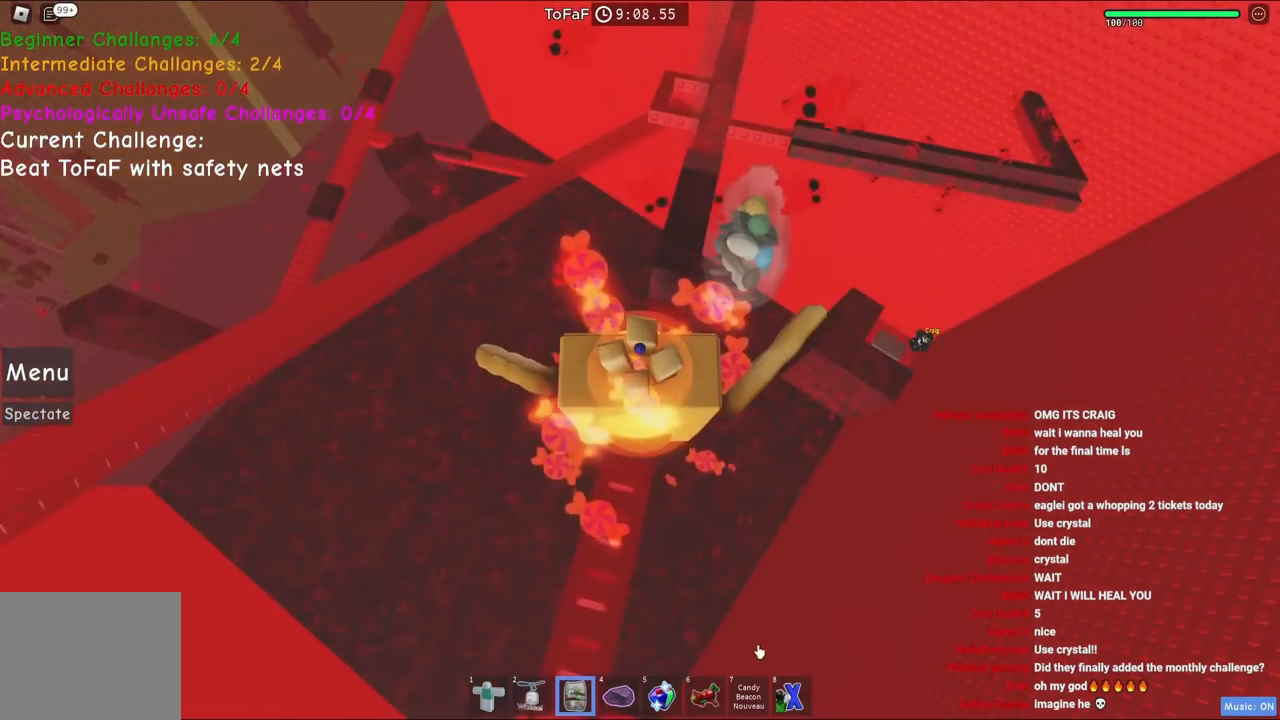
{"keys": [], "events": []}
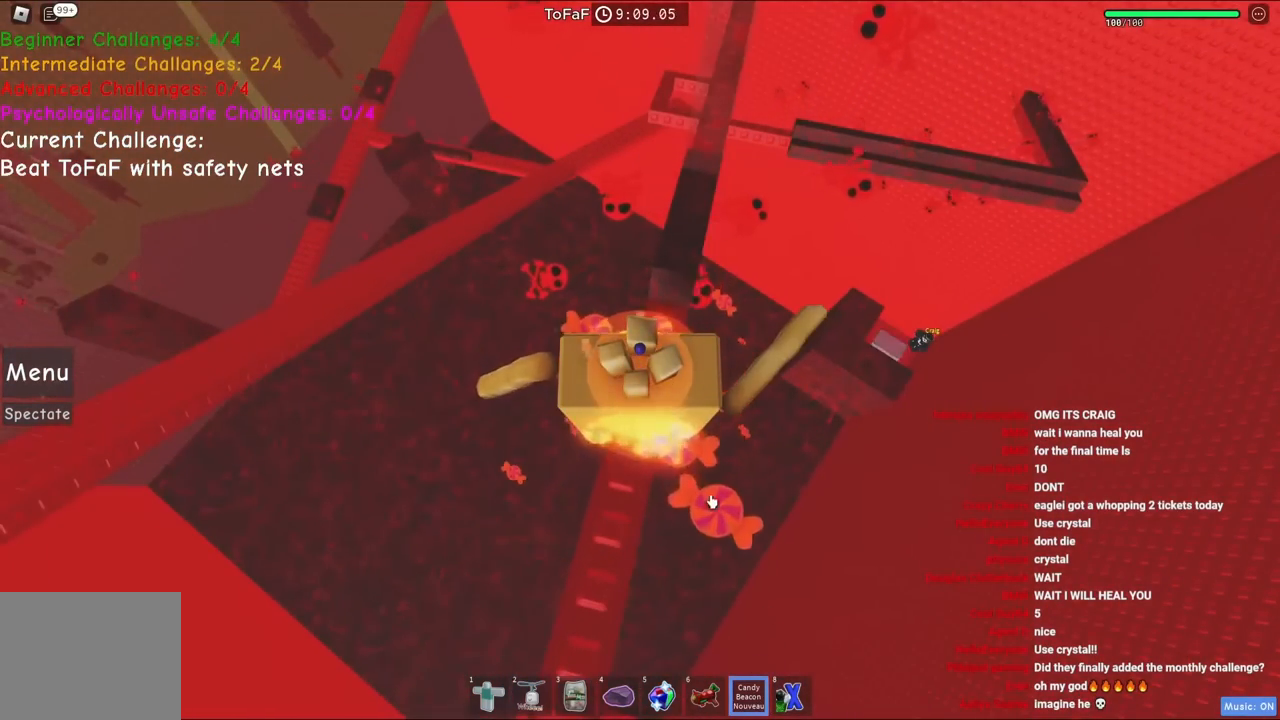
{"keys": ["w"], "events": [[500, "w", "down"]]}
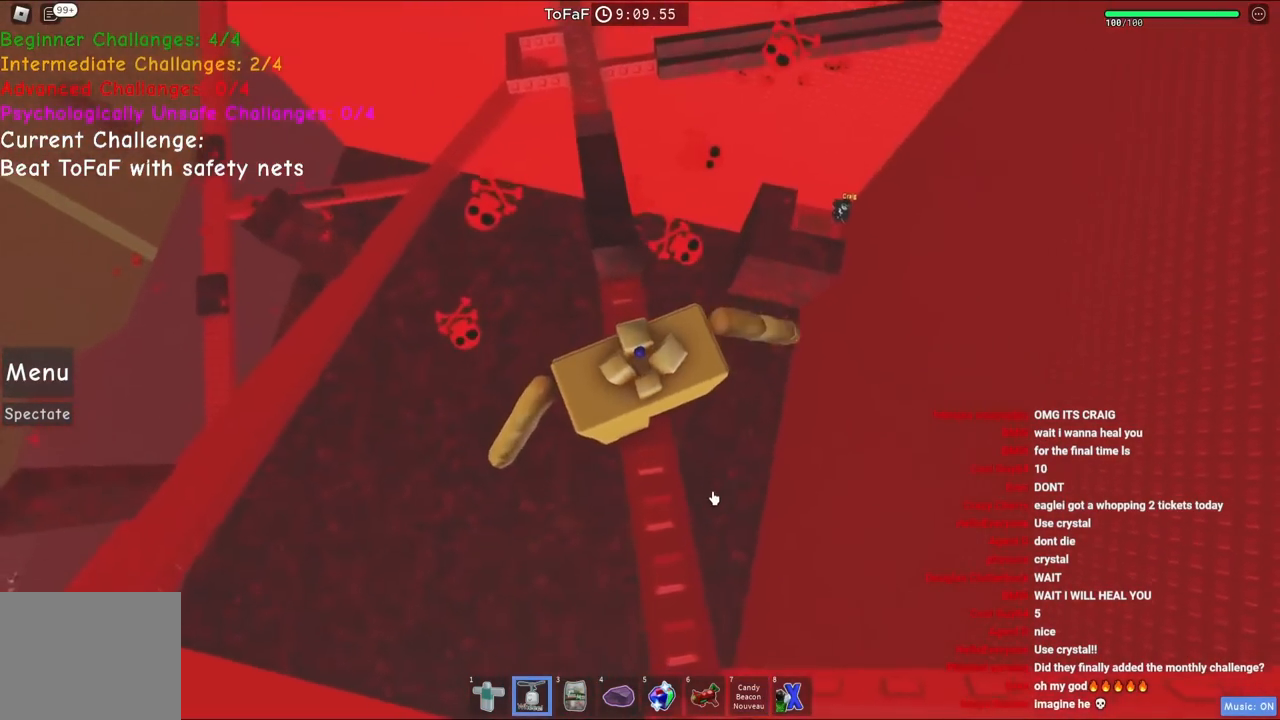
{"keys": [], "events": [[117, "space", "down"], [300, "space", "up"], [350, "w", "up"], [383, "shift", "down"], [500, "shift", "up"]]}
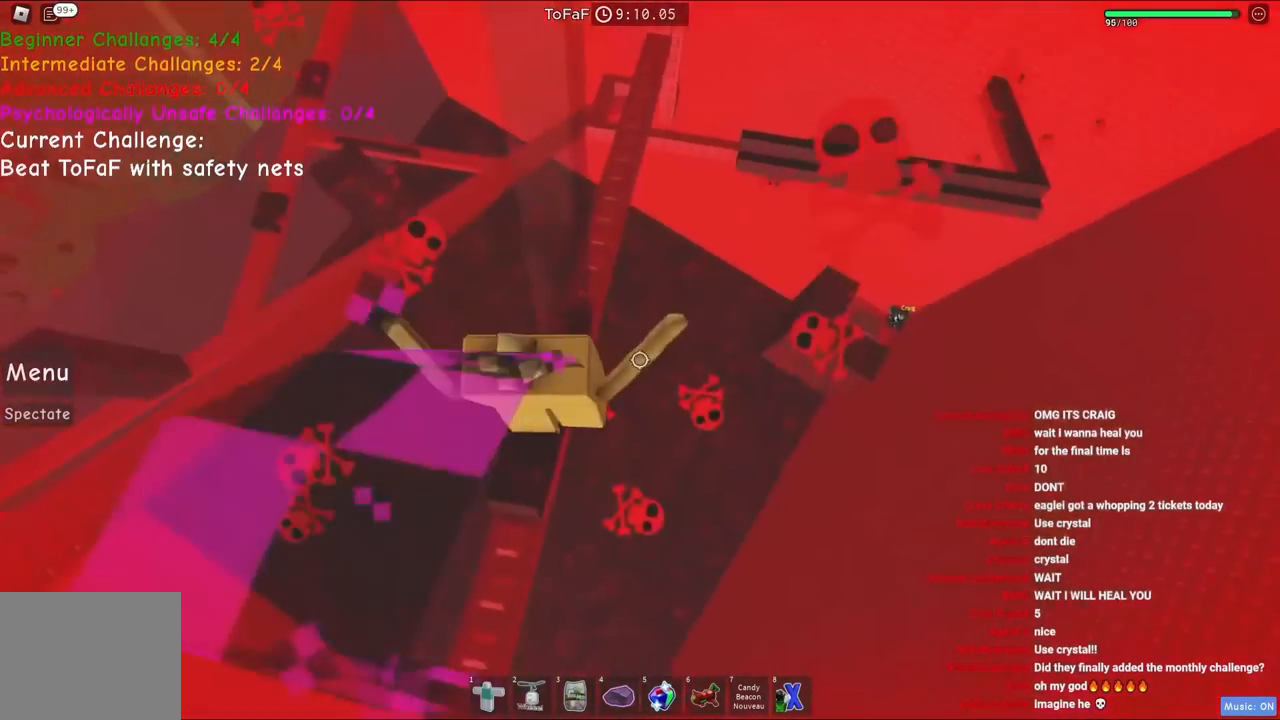
{"keys": ["d"], "events": [[167, "d", "down"], [300, "space", "down"], [500, "space", "up"]]}
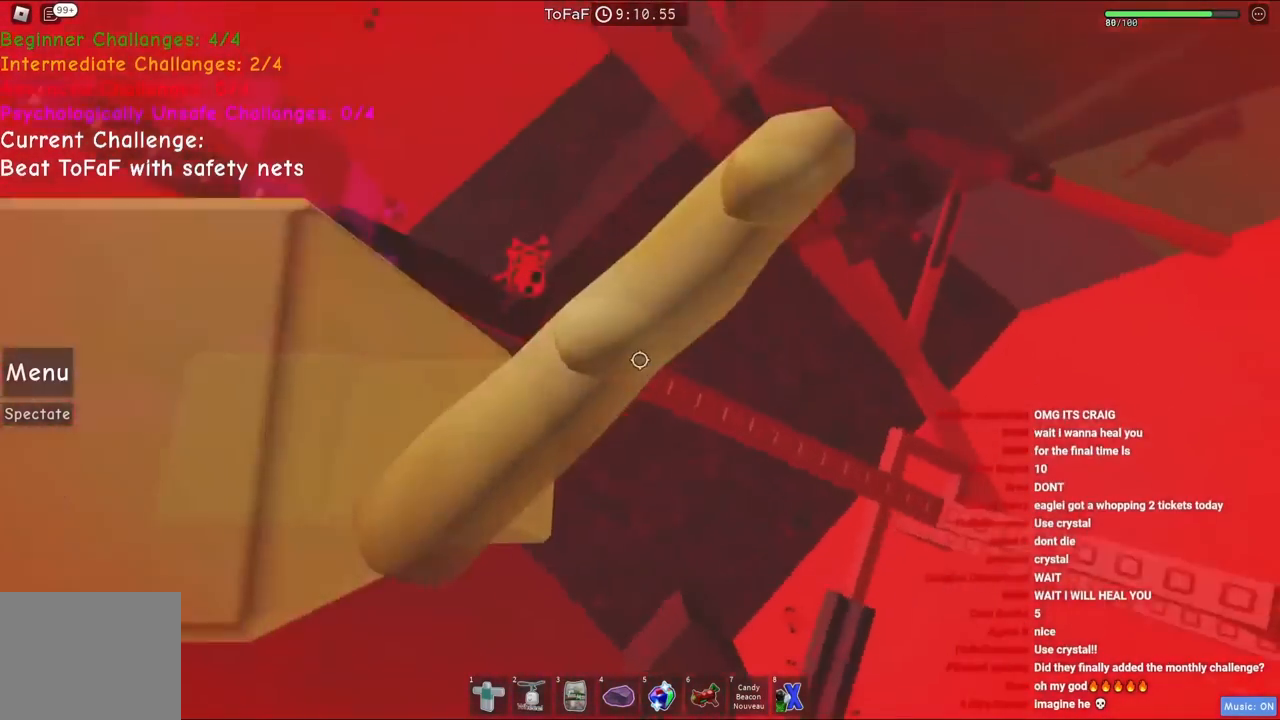
{"keys": [], "events": [[333, "d", "up"]]}
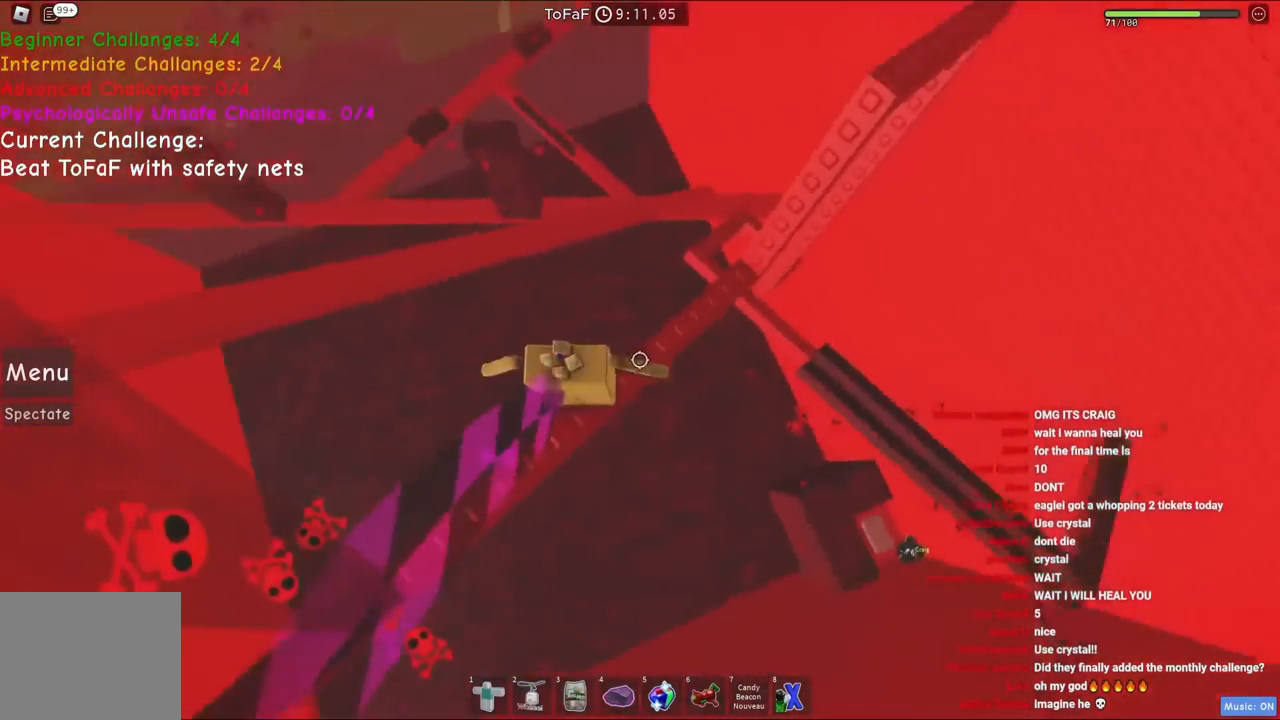
{"keys": ["w"], "events": [[300, "w", "down"]]}
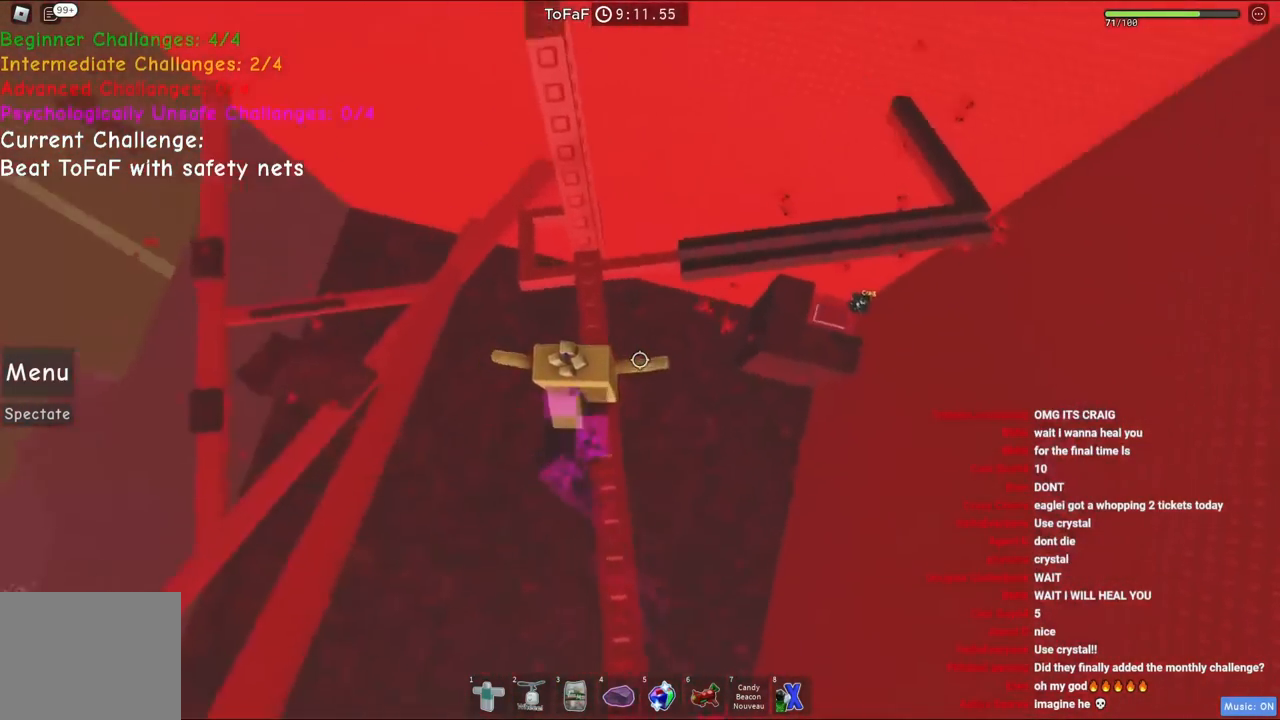
{"keys": ["space", "w"], "events": [[200, "space", "down"]]}
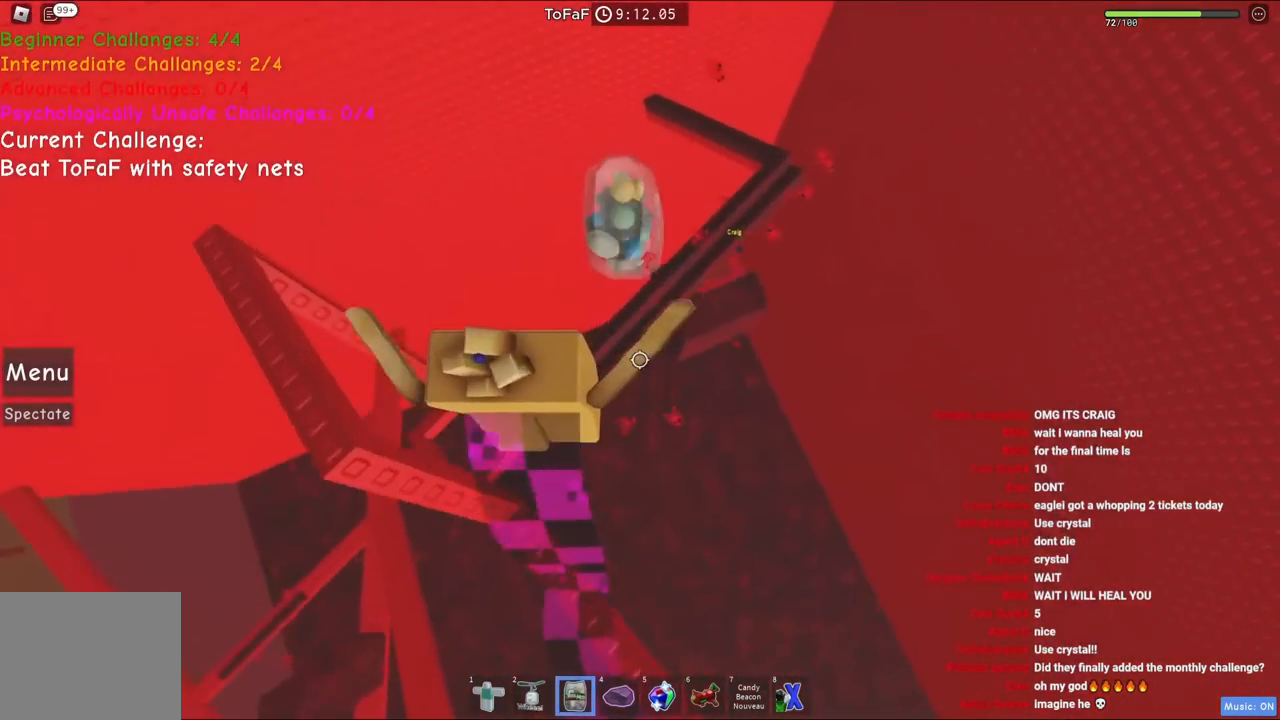
{"keys": ["space", "w"], "events": []}
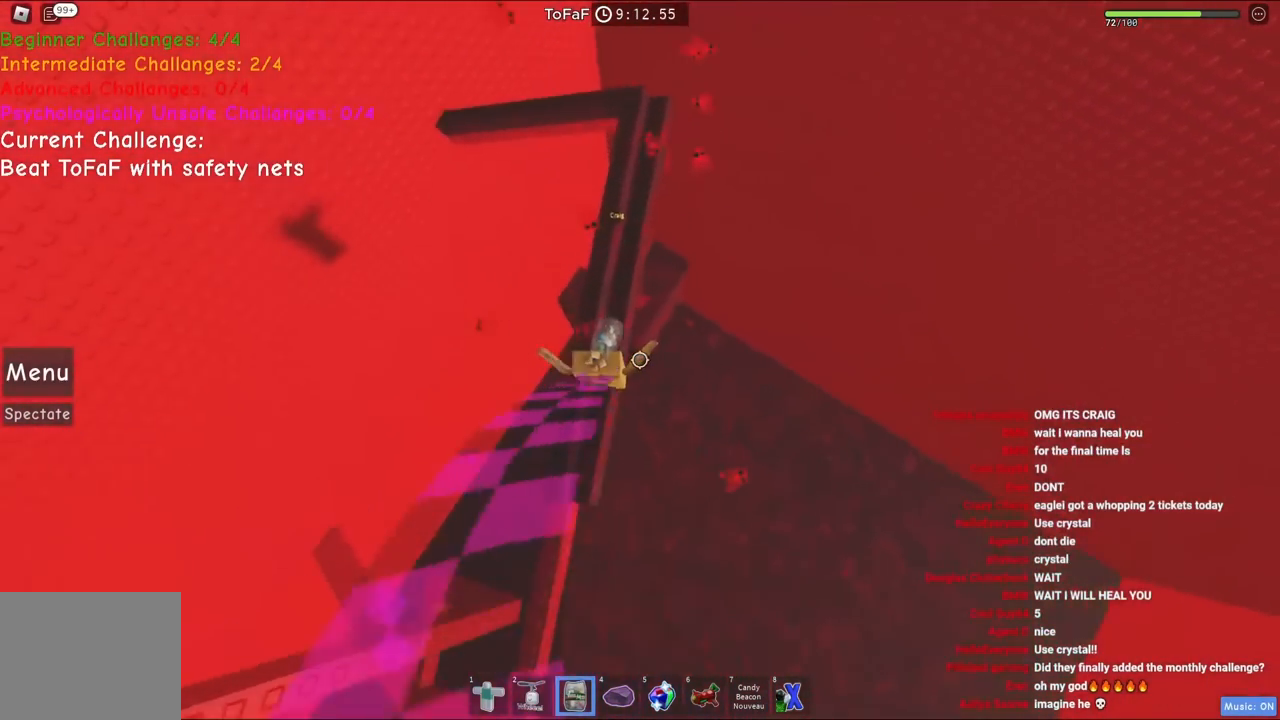
{"keys": ["space", "w"], "events": []}
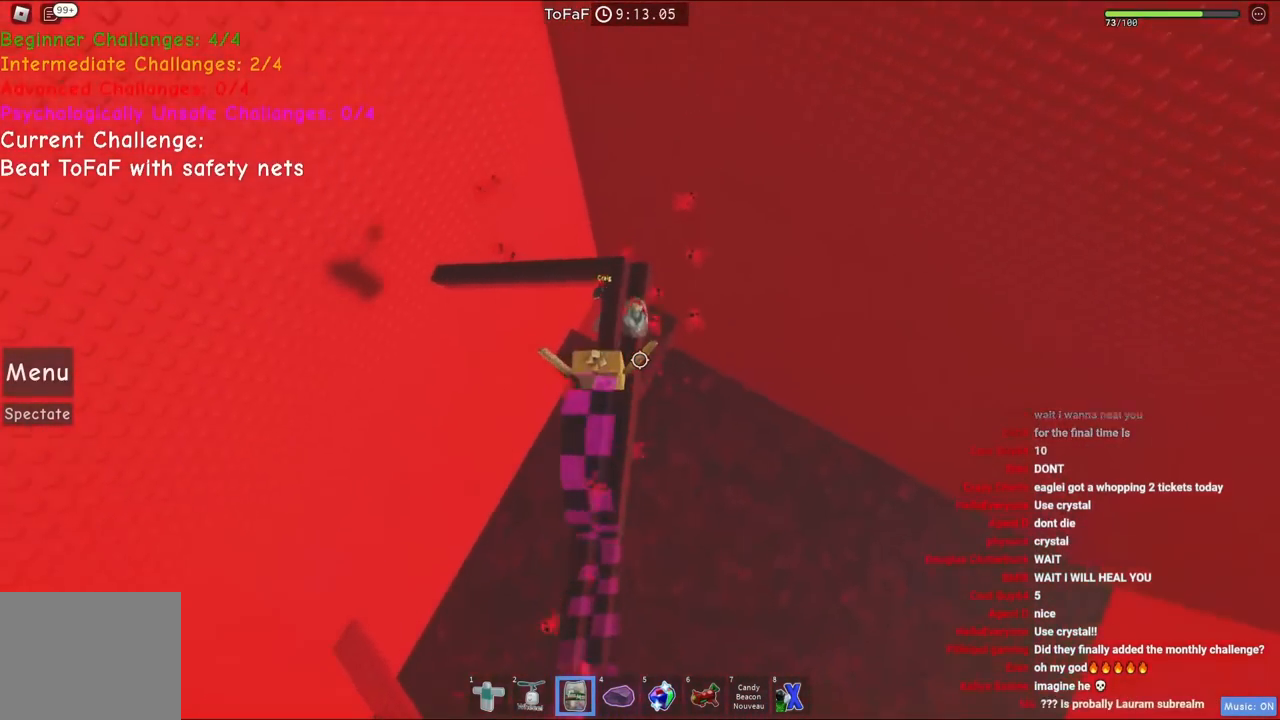
{"keys": ["w"], "events": [[217, "space", "up"], [217, "w", "up"], [483, "w", "down"]]}
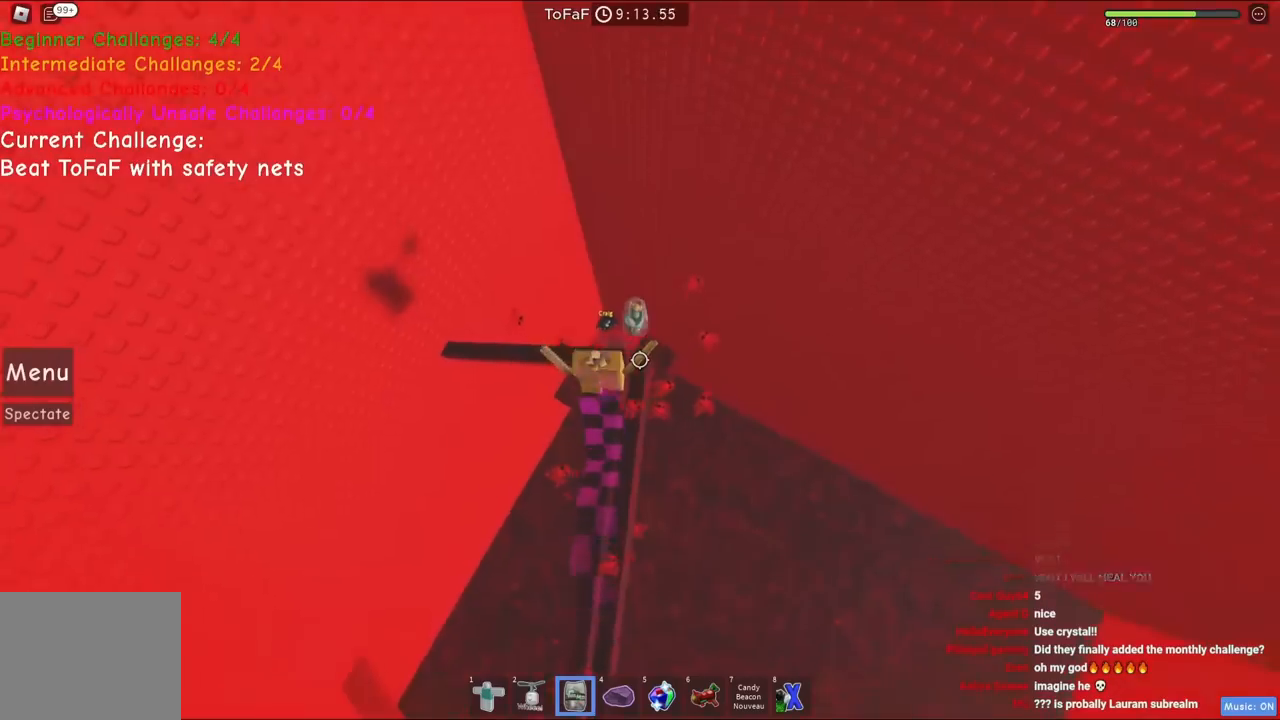
{"keys": ["d"], "events": [[133, "space", "down"], [167, "a", "down"], [217, "w", "up"], [267, "space", "up"], [300, "s", "down"], [317, "a", "up"], [350, "d", "down"], [400, "s", "up"]]}
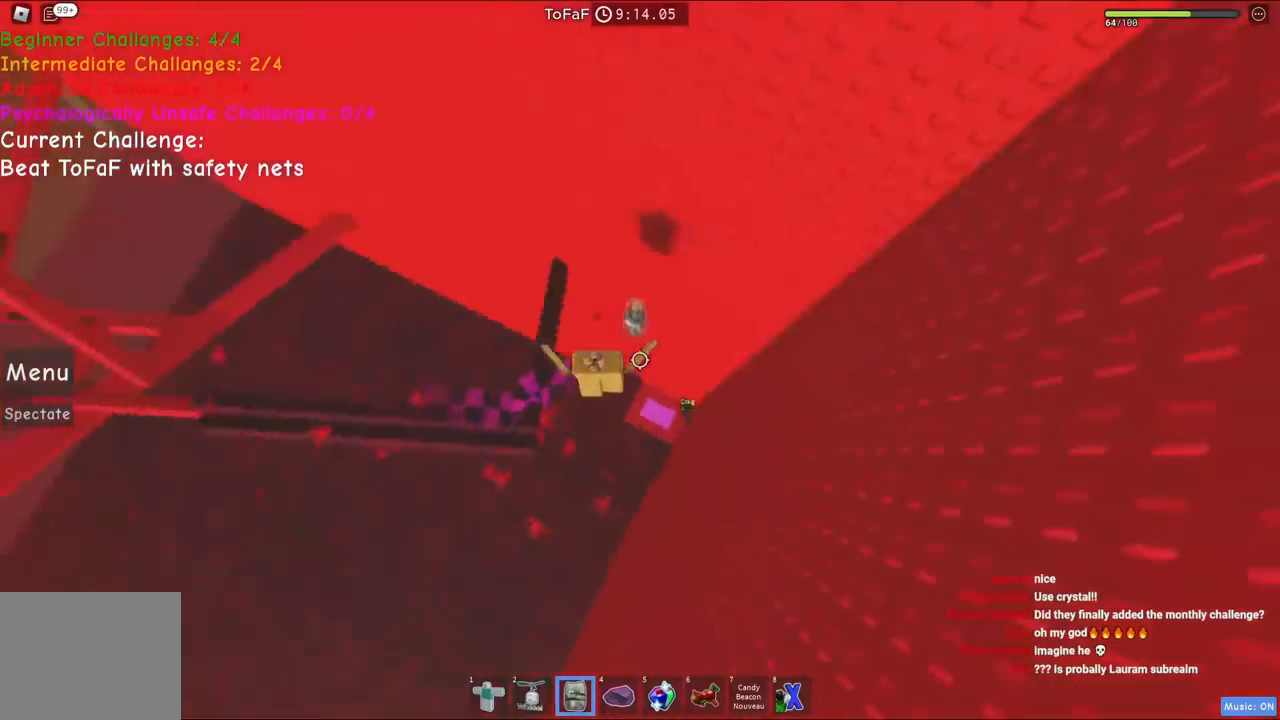
{"keys": [], "events": [[33, "w", "down"], [150, "d", "up"], [283, "a", "down"], [350, "w", "up"], [400, "a", "up"]]}
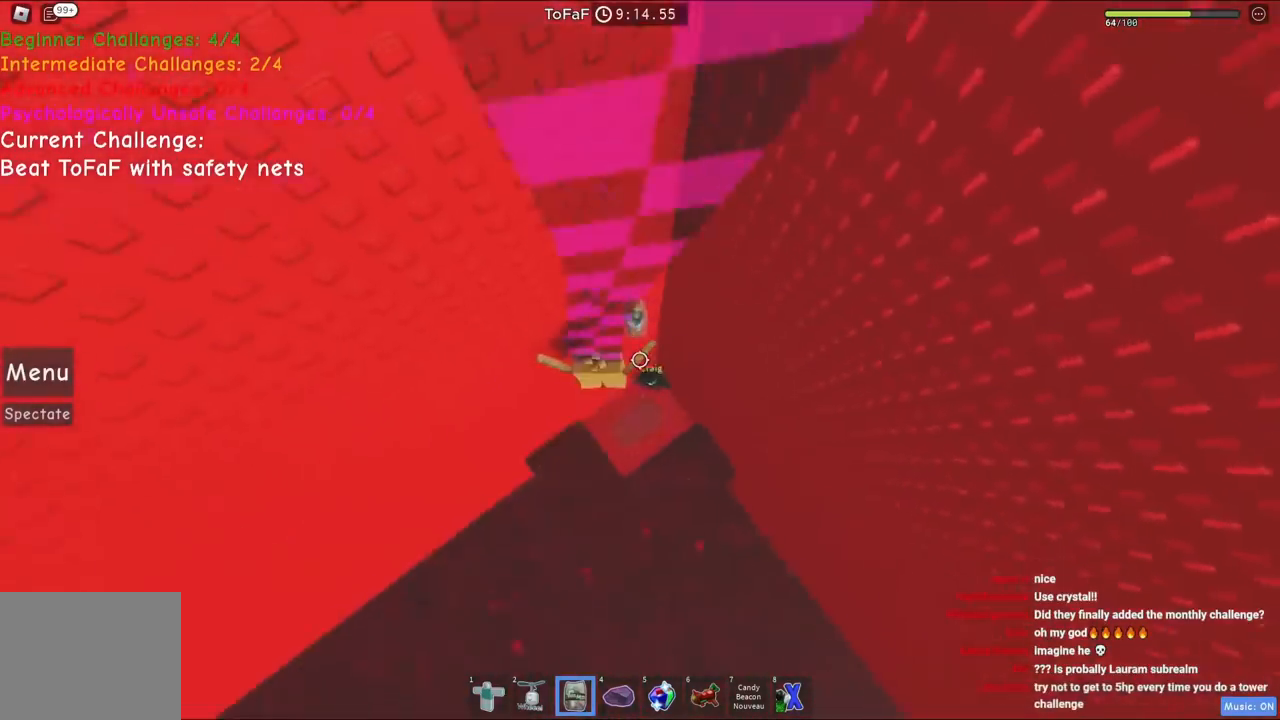
{"keys": [], "events": [[133, "d", "down"], [167, "d", "up"], [433, "shift", "down"], [467, "shift", "up"]]}